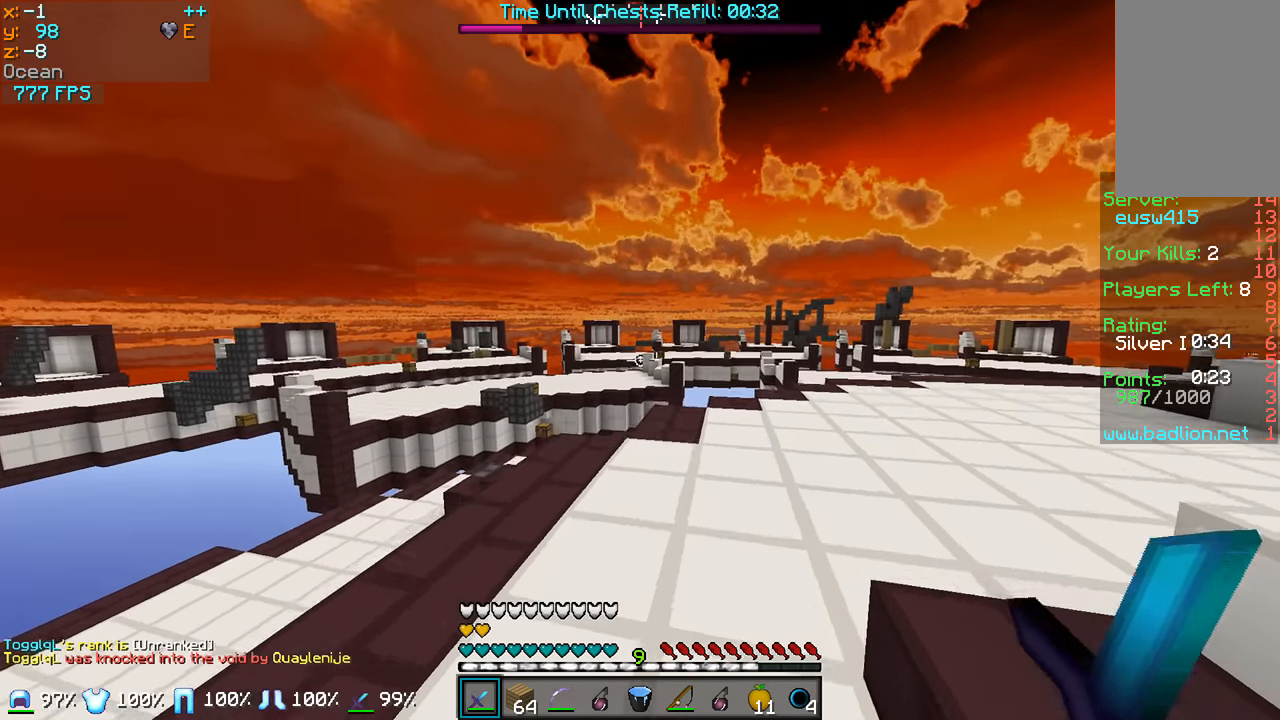
Gameplay with keyboard and mouse; each line is a JSON object with the keys and mouse buttons held at the frame after it. "events" lists presses ("down") and releases ("up") of "a", "d", "s", "w", "mouse_left" and "mouse_right" between this image and that frame as [ms after this image, input, new state], when the widget could be followed in between. "mouse_left", "mouse_right" = the "left", "right" buttons of the "mouse" list. No other keys are recorded. Fast repeated clicks can show as one long hold. Mouse movement is not recorded.
{"keys": ["d", "w"], "mouse": [], "events": [[333, "d", "down"]]}
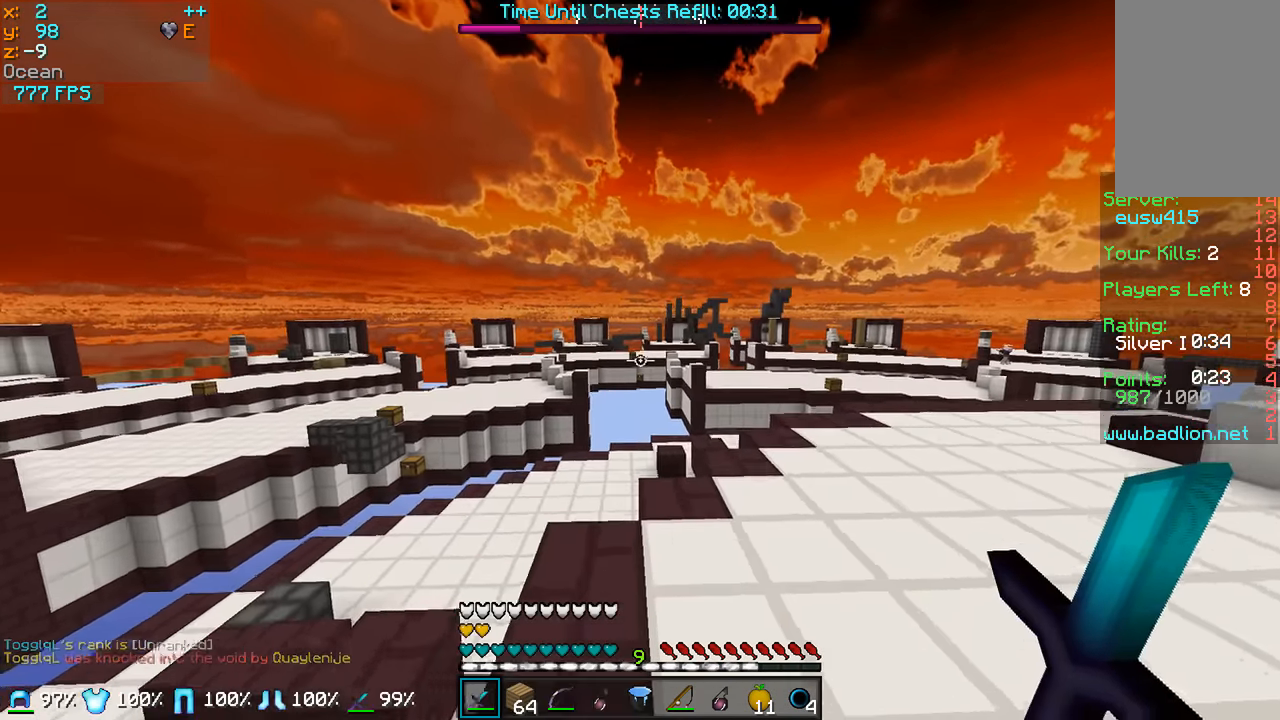
{"keys": ["d", "w"], "mouse": [], "events": []}
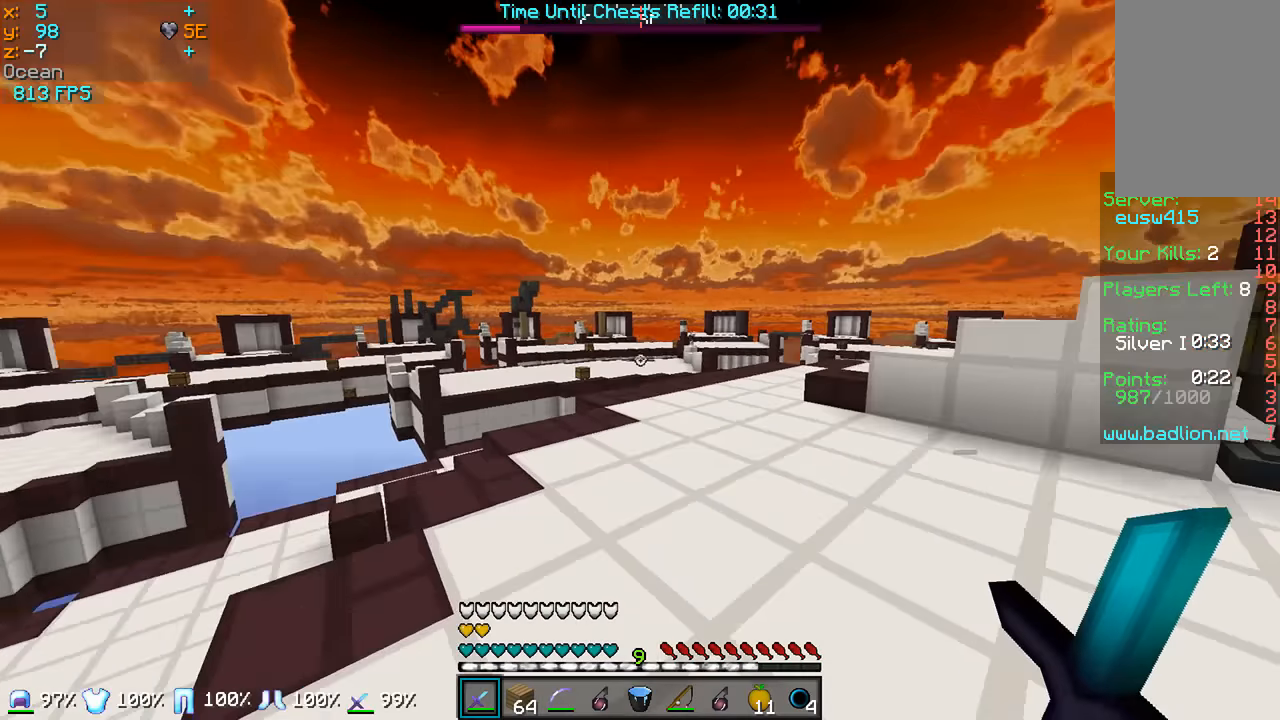
{"keys": ["w"], "mouse": [], "events": [[183, "d", "up"]]}
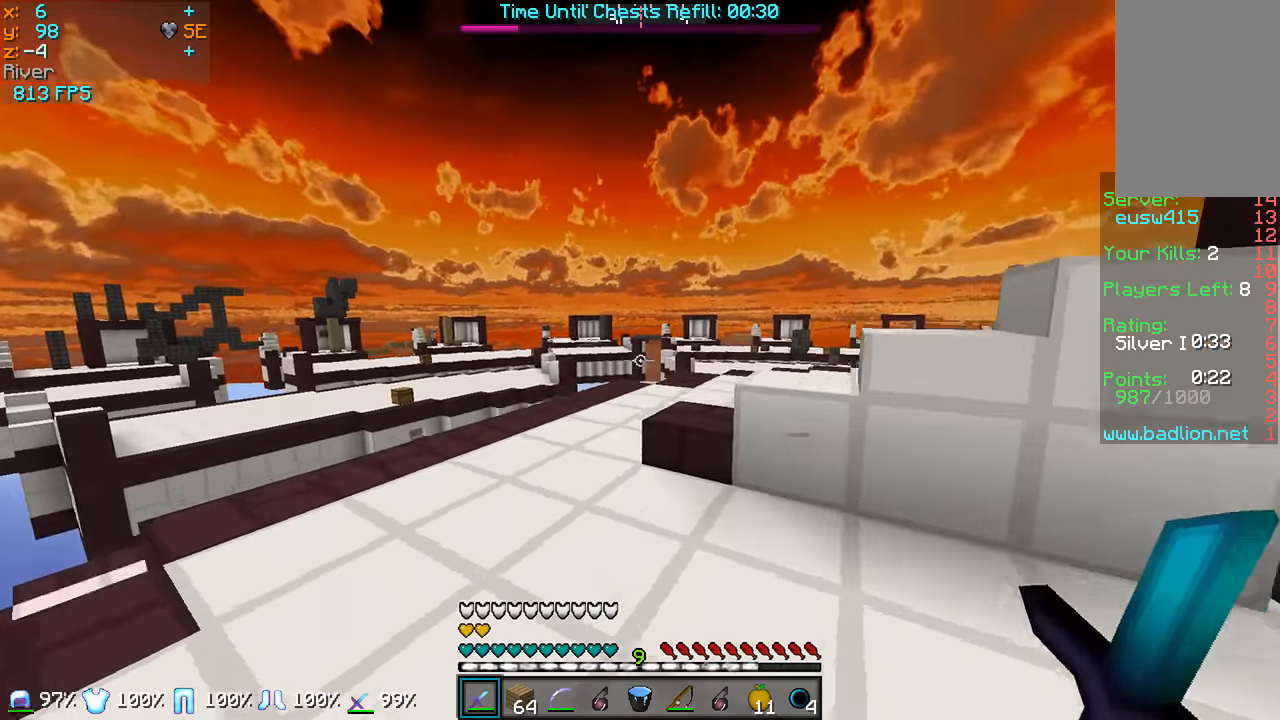
{"keys": ["w"], "mouse": [], "events": [[383, "a", "down"], [483, "a", "up"]]}
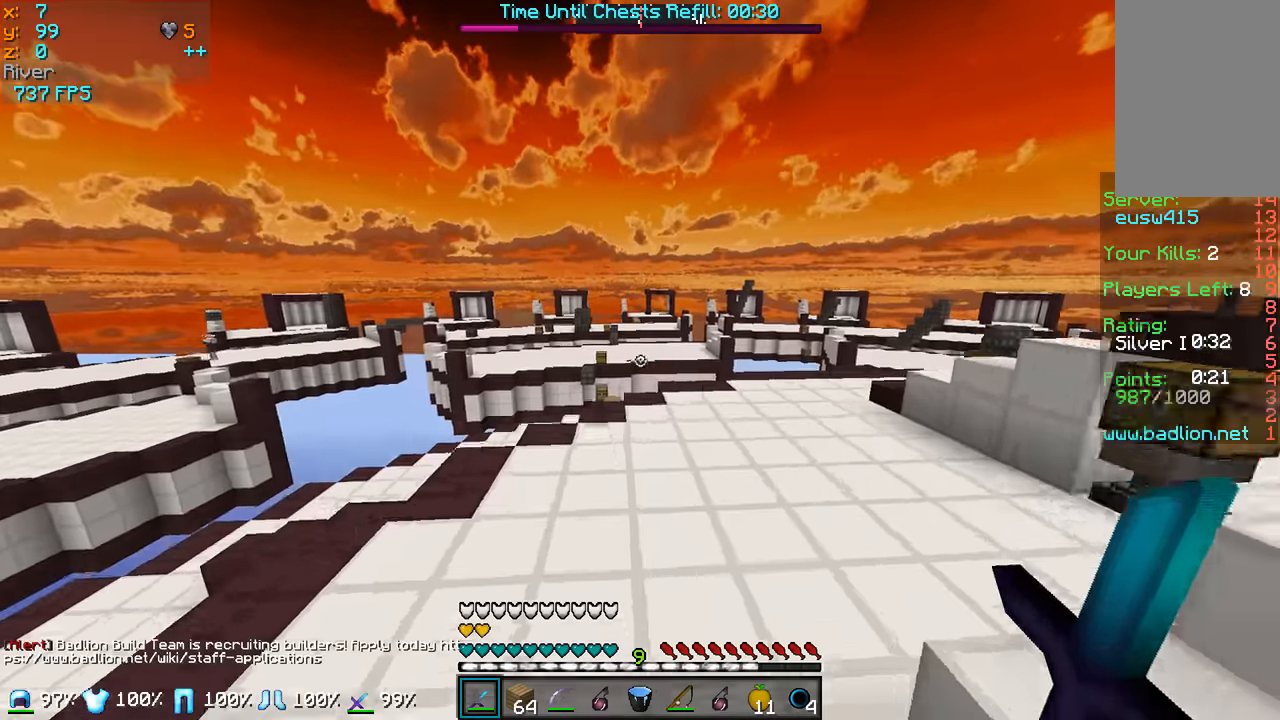
{"keys": ["w"], "mouse": [], "events": []}
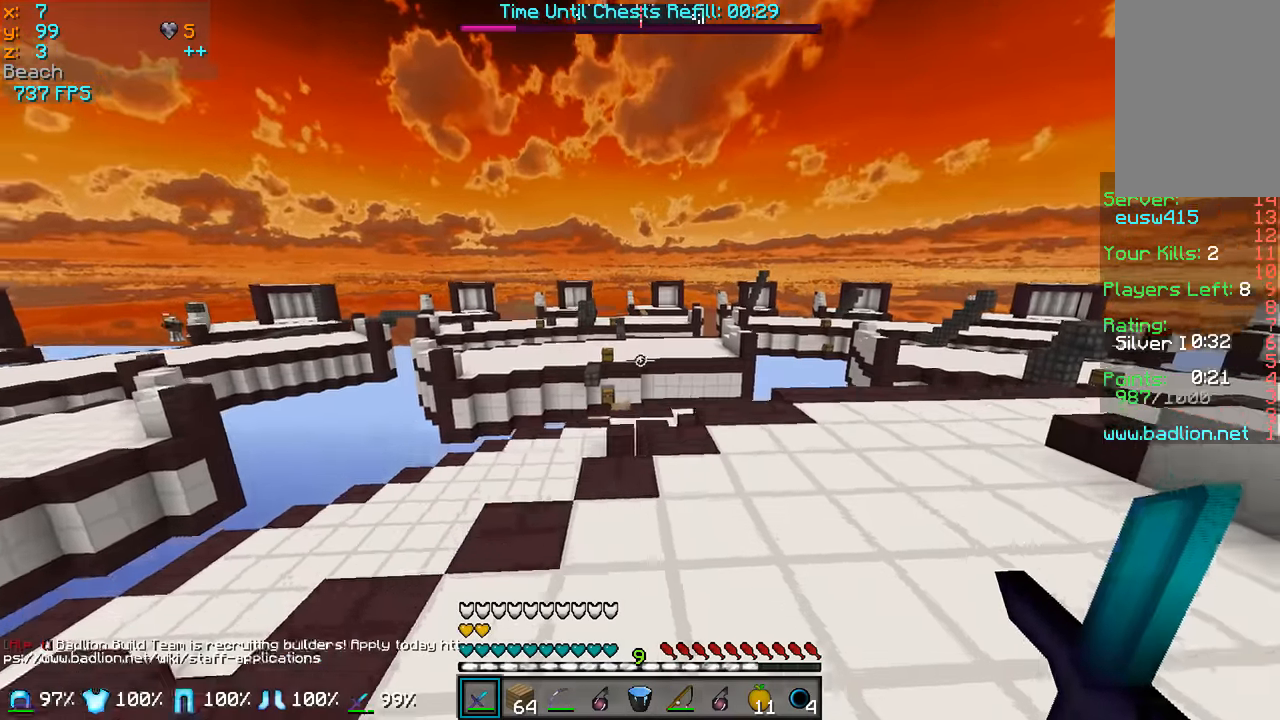
{"keys": ["w"], "mouse": ["left", "right"], "events": [[283, "mouse_left", "down"], [283, "mouse_right", "down"]]}
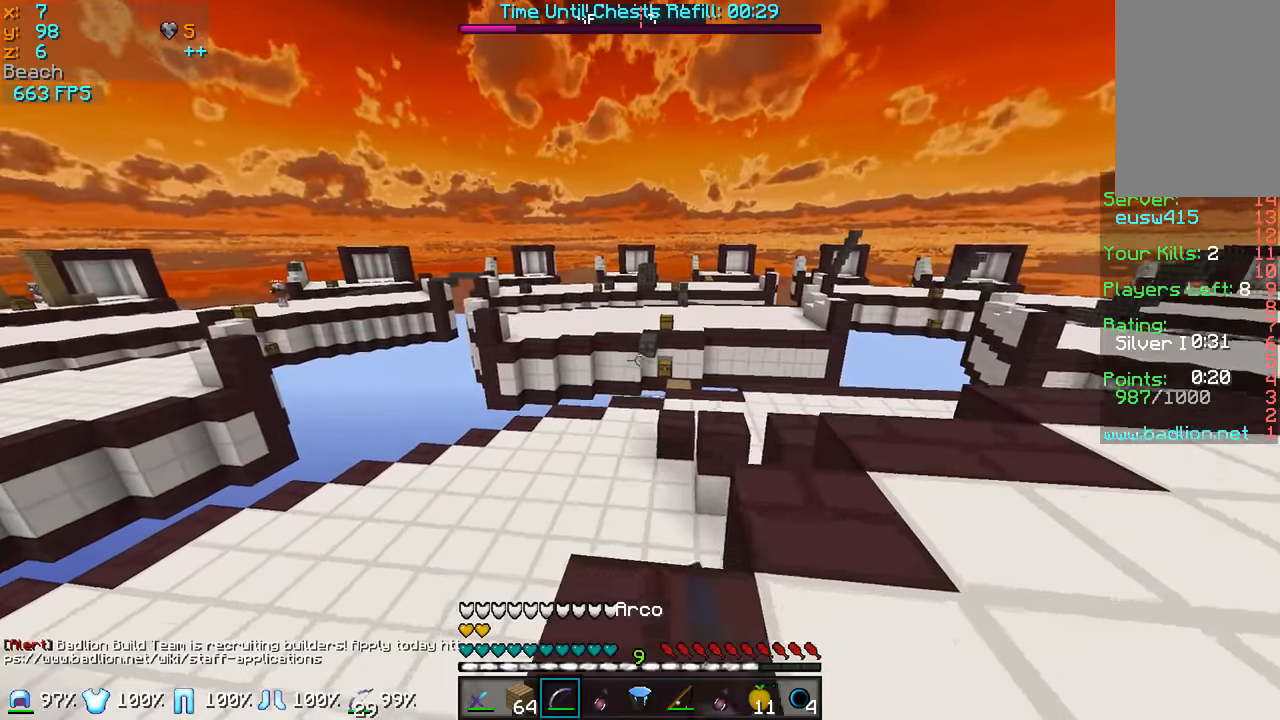
{"keys": ["w"], "mouse": ["left", "right"], "events": []}
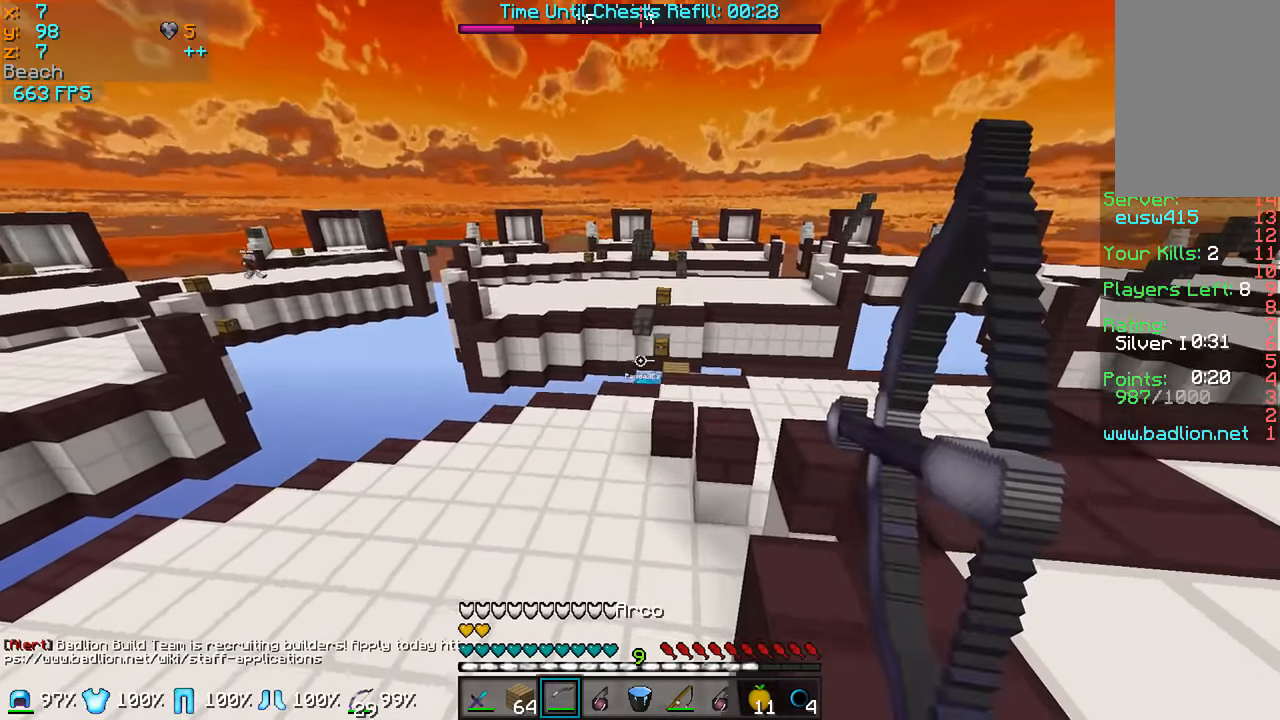
{"keys": ["d", "w"], "mouse": ["left", "right"], "events": [[333, "d", "down"], [383, "mouse_left", "up"], [383, "mouse_right", "up"], [483, "mouse_left", "down"], [483, "mouse_right", "down"]]}
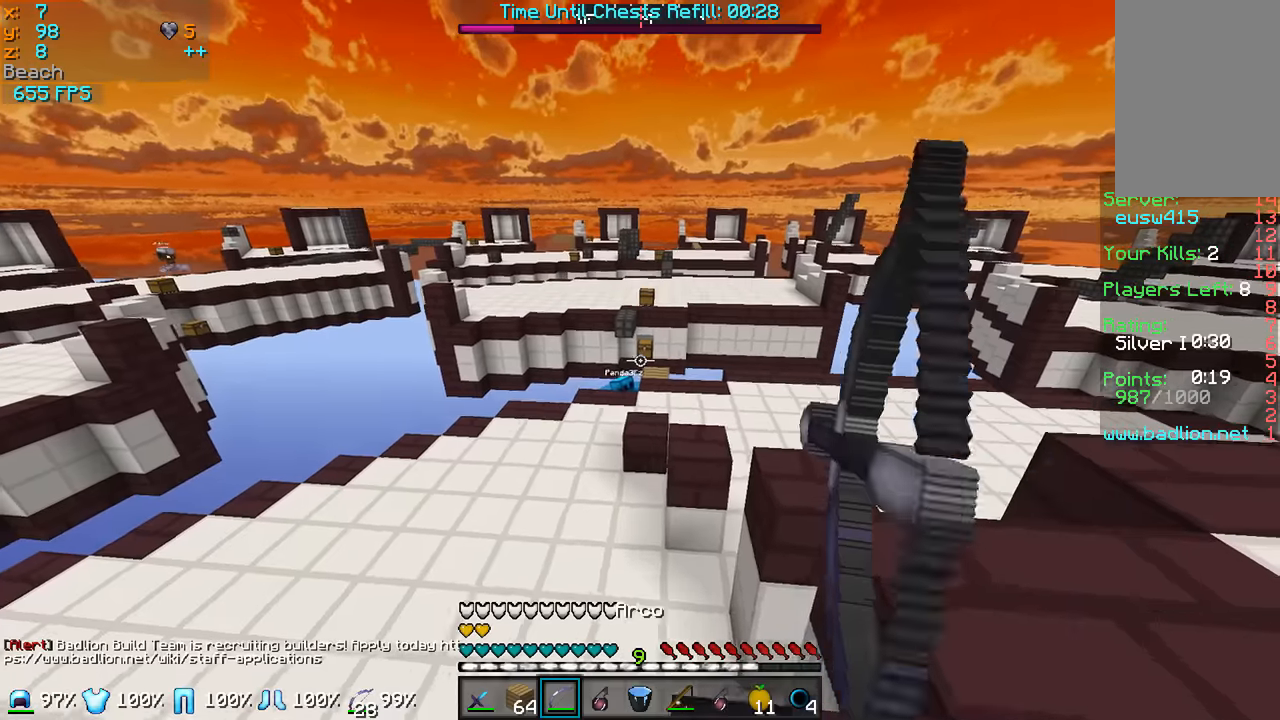
{"keys": ["d"], "mouse": ["left", "right"], "events": [[183, "w", "up"]]}
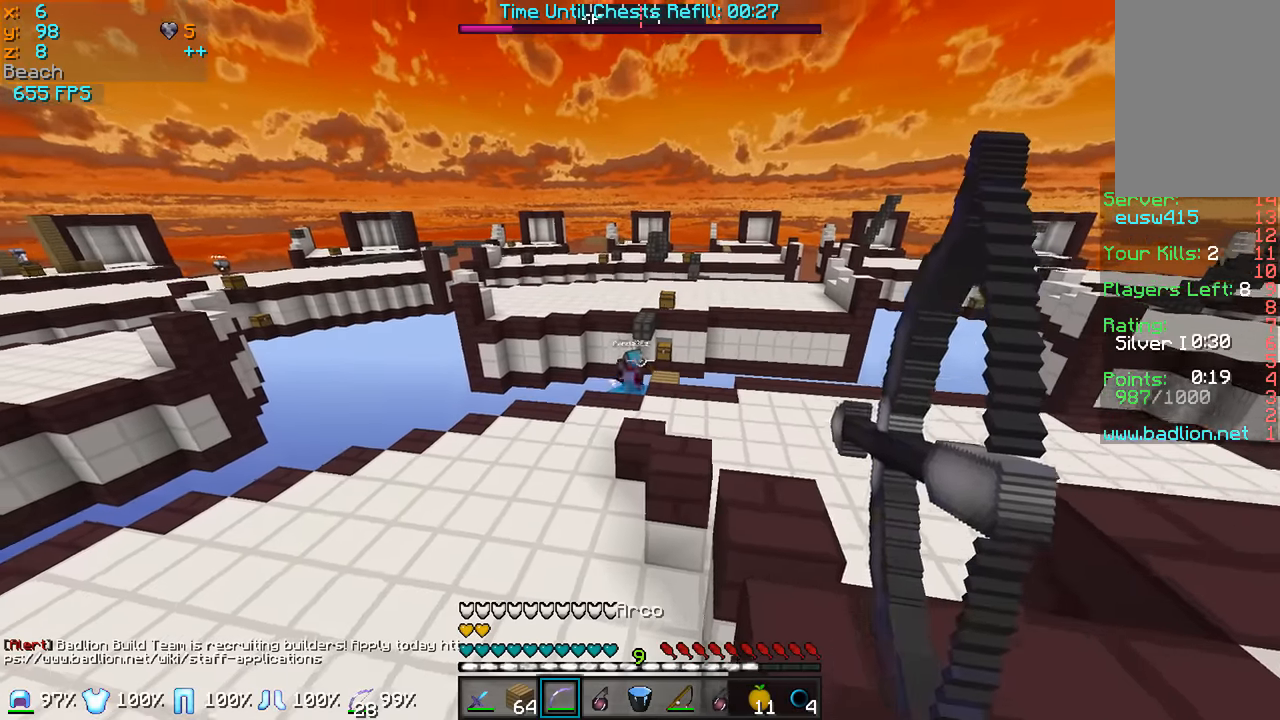
{"keys": ["d", "w"], "mouse": [], "events": [[383, "mouse_left", "up"], [383, "mouse_right", "up"], [483, "w", "down"]]}
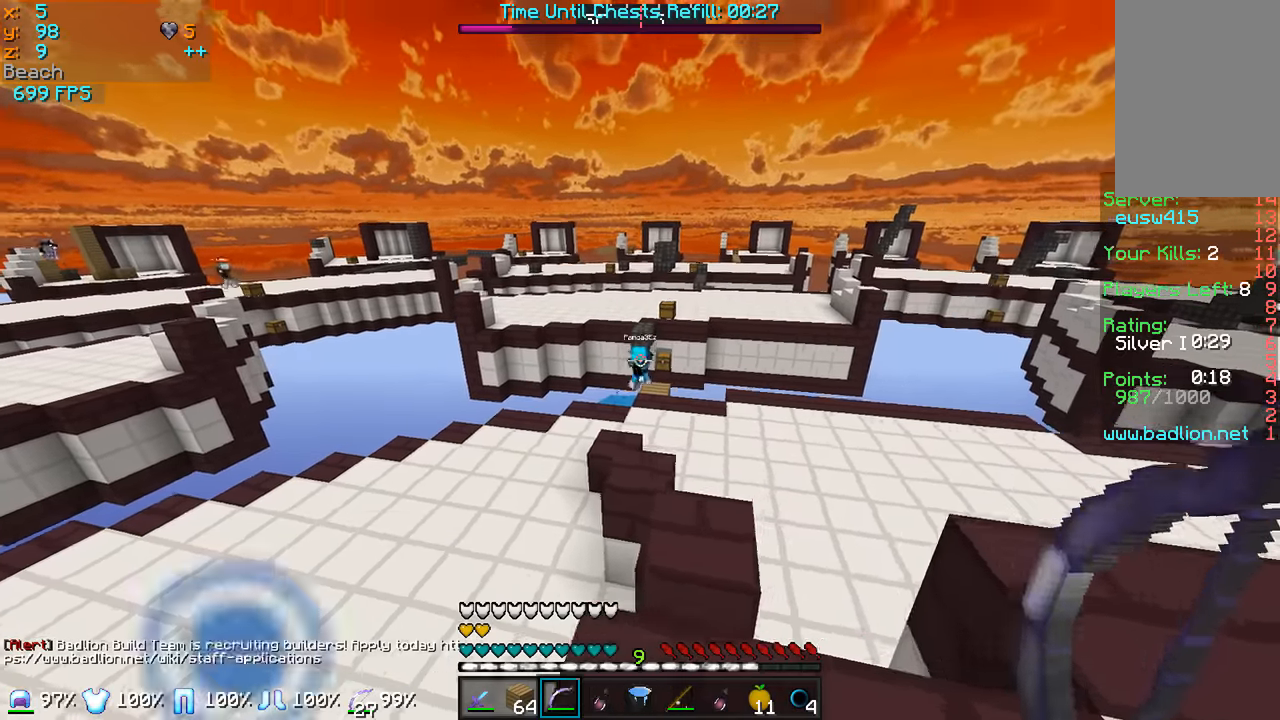
{"keys": ["w"], "mouse": [], "events": [[183, "d", "up"]]}
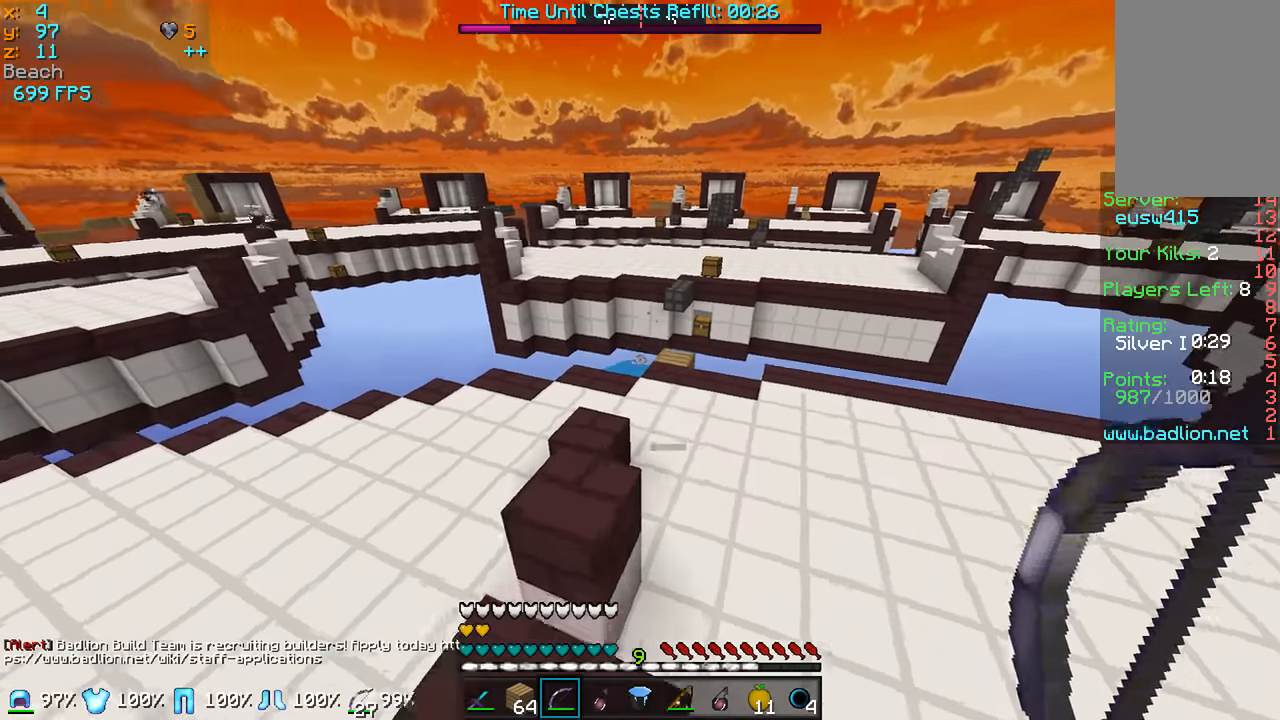
{"keys": ["d", "w"], "mouse": [], "events": [[333, "d", "down"]]}
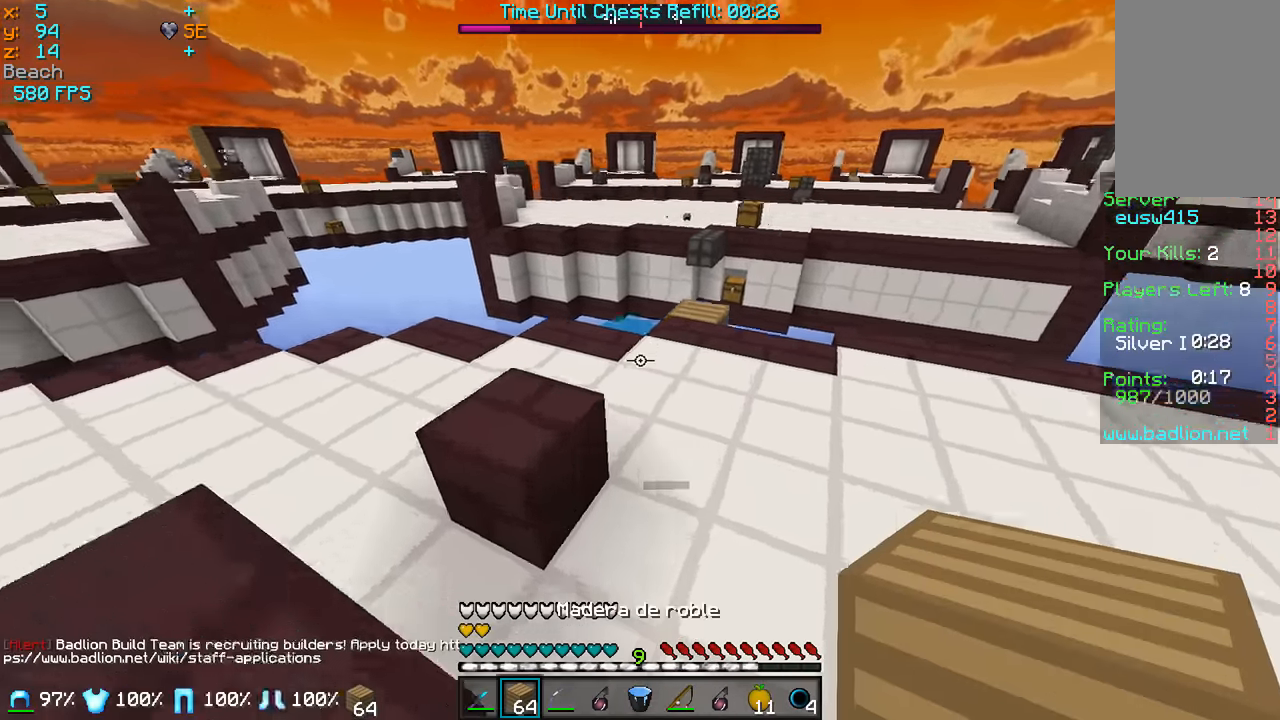
{"keys": ["a", "w"], "mouse": ["left"], "events": [[33, "d", "up"], [183, "mouse_left", "down"], [283, "mouse_left", "up"], [483, "a", "down"], [483, "mouse_left", "down"]]}
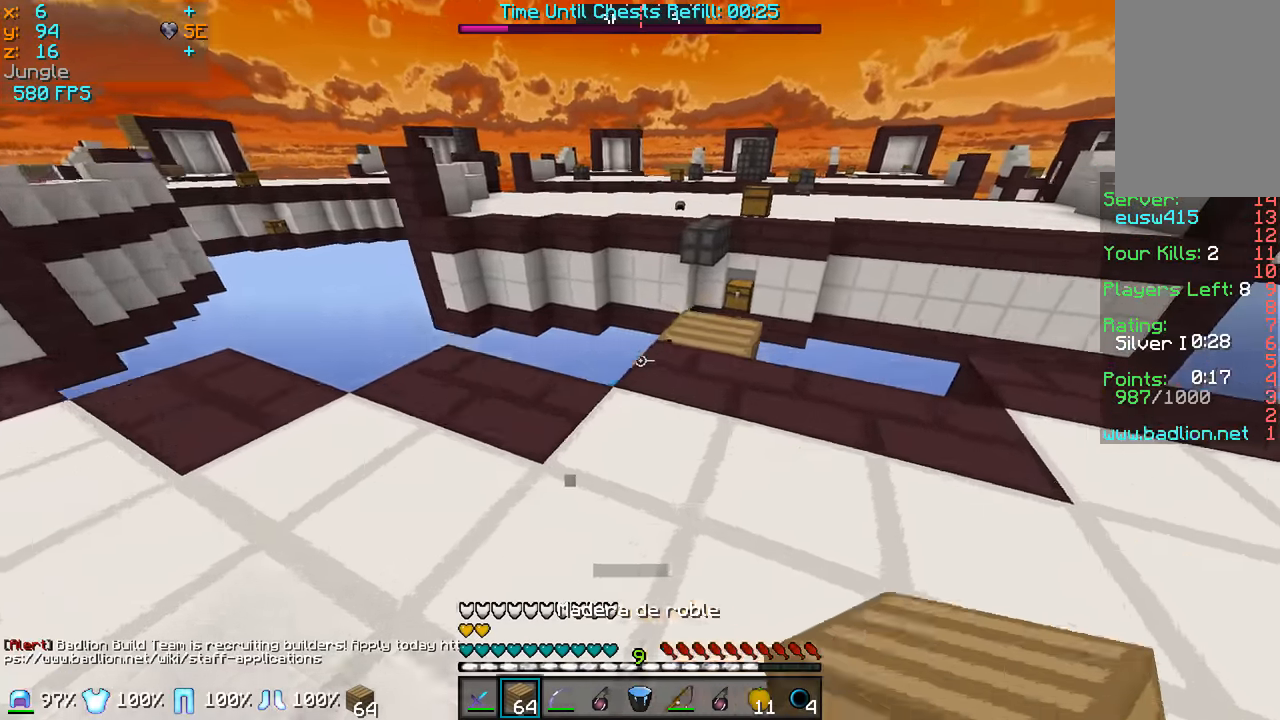
{"keys": ["a", "w"], "mouse": [], "events": [[83, "mouse_left", "up"], [117, "mouse_left", "down"], [183, "w", "up"], [283, "mouse_left", "up"], [317, "w", "down"]]}
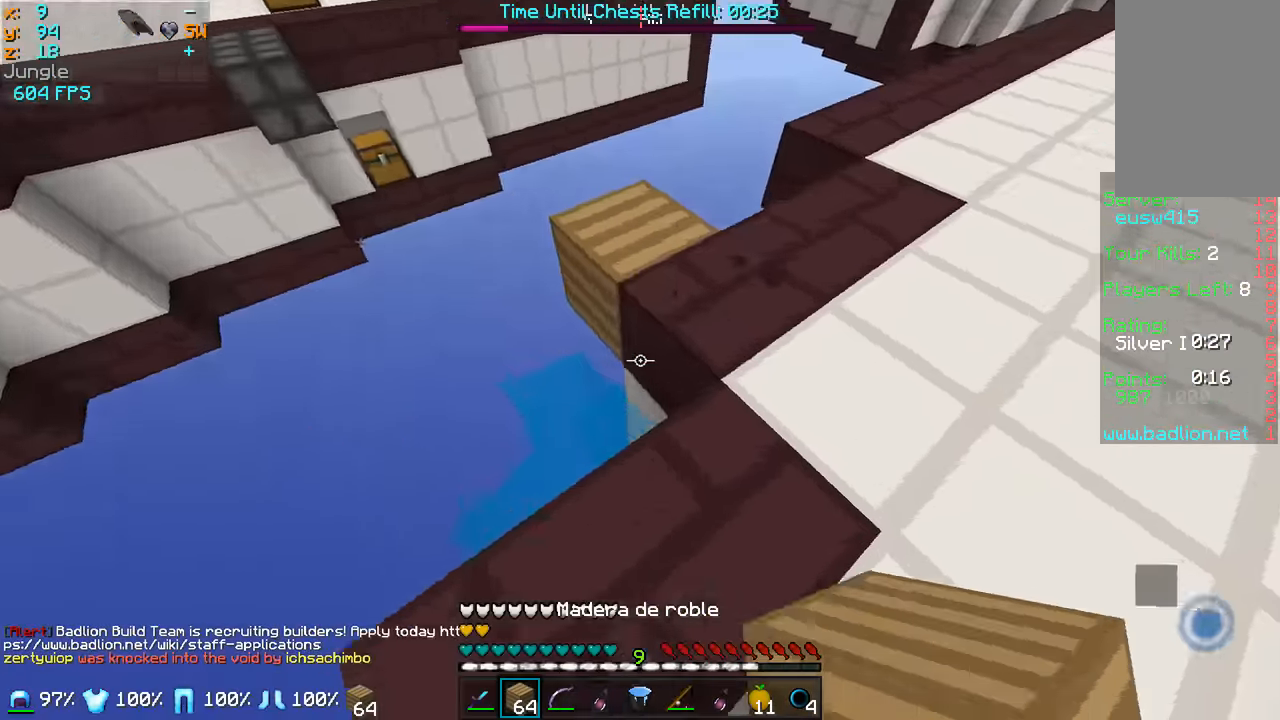
{"keys": [], "mouse": [], "events": [[33, "a", "up"], [33, "w", "up"], [333, "mouse_right", "down"], [433, "mouse_right", "up"]]}
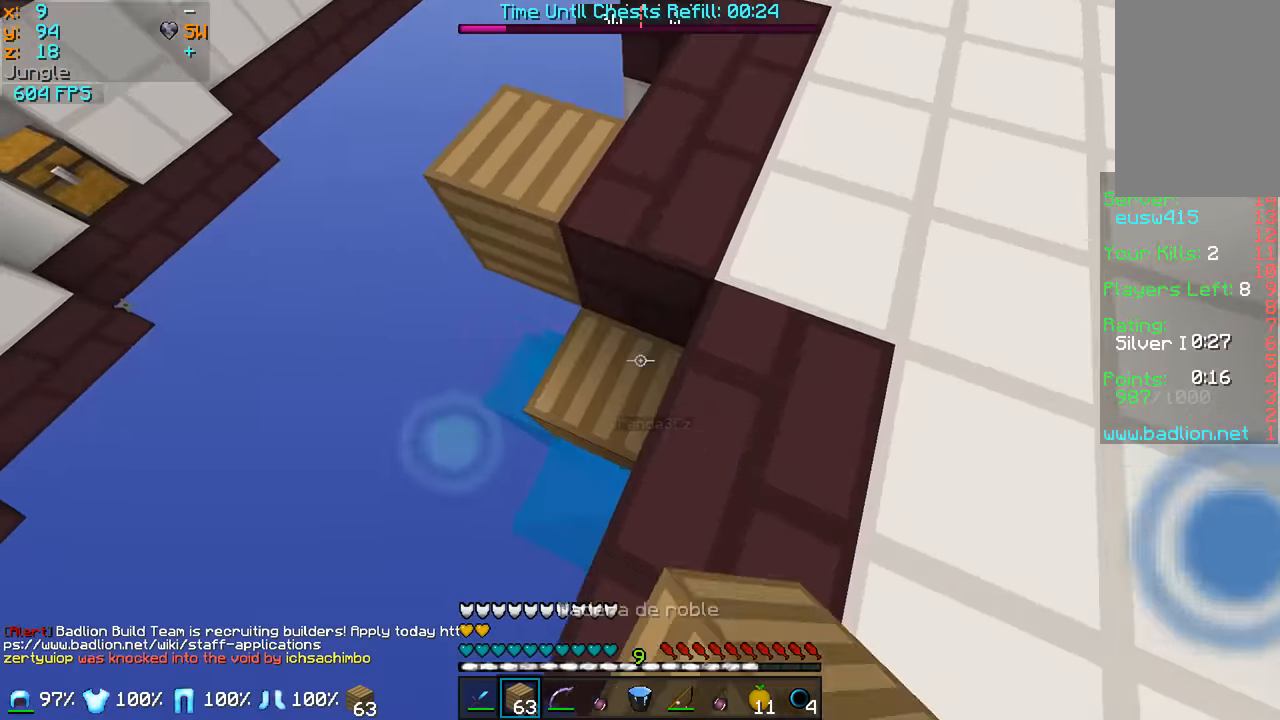
{"keys": ["d", "w"], "mouse": [], "events": [[283, "mouse_right", "down"], [333, "d", "down"], [433, "mouse_right", "up"], [483, "w", "down"]]}
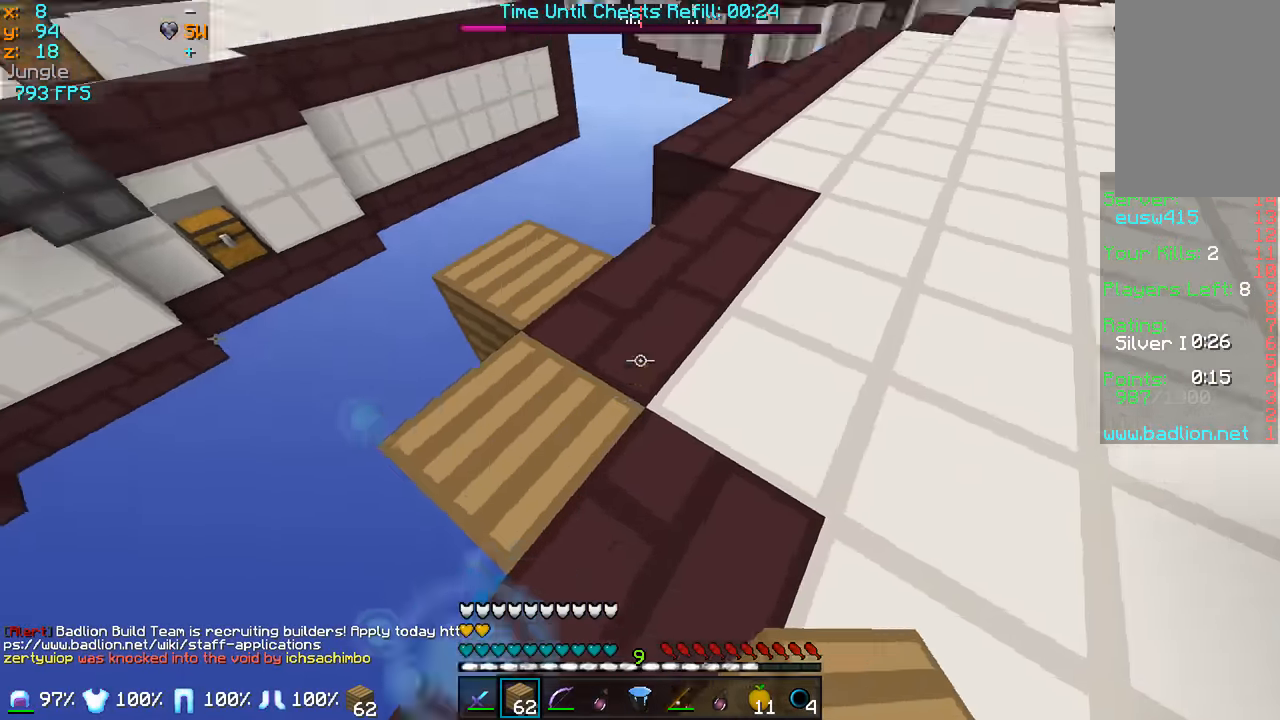
{"keys": ["s"], "mouse": [], "events": [[83, "w", "up"], [233, "s", "down"], [433, "d", "up"]]}
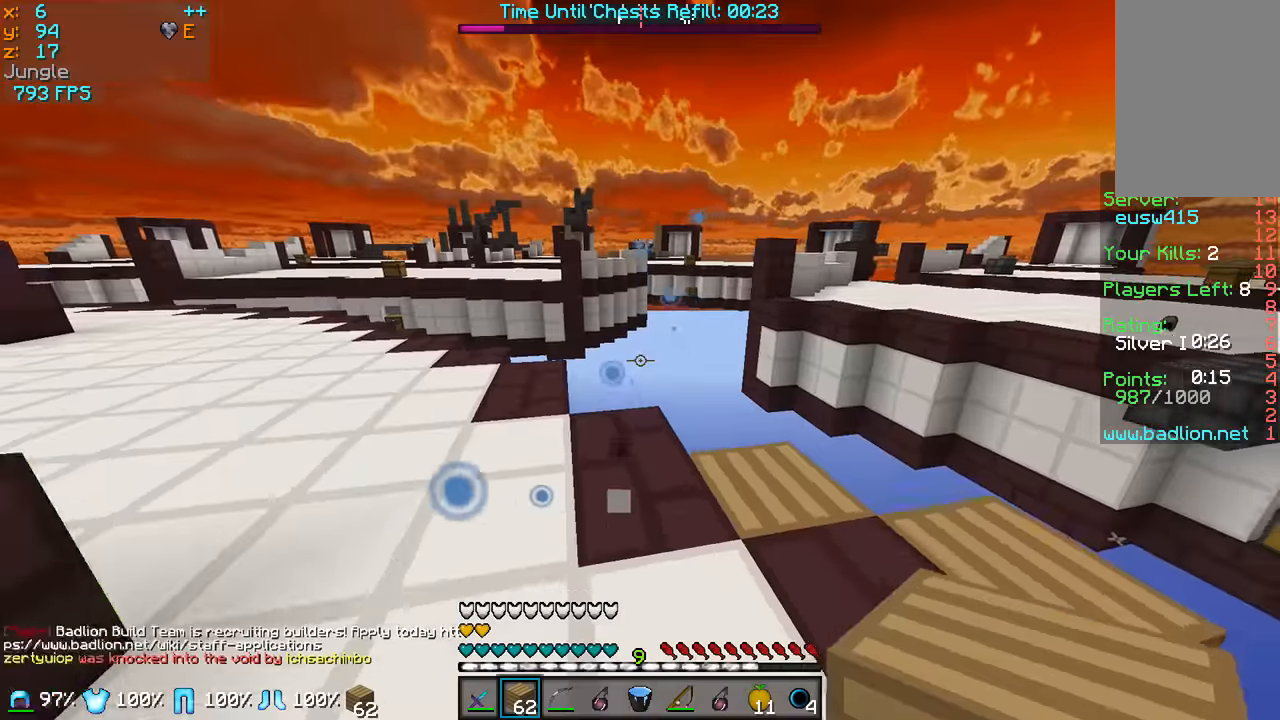
{"keys": ["w"], "mouse": [], "events": [[83, "a", "down"], [133, "s", "up"], [283, "w", "down"], [483, "a", "up"]]}
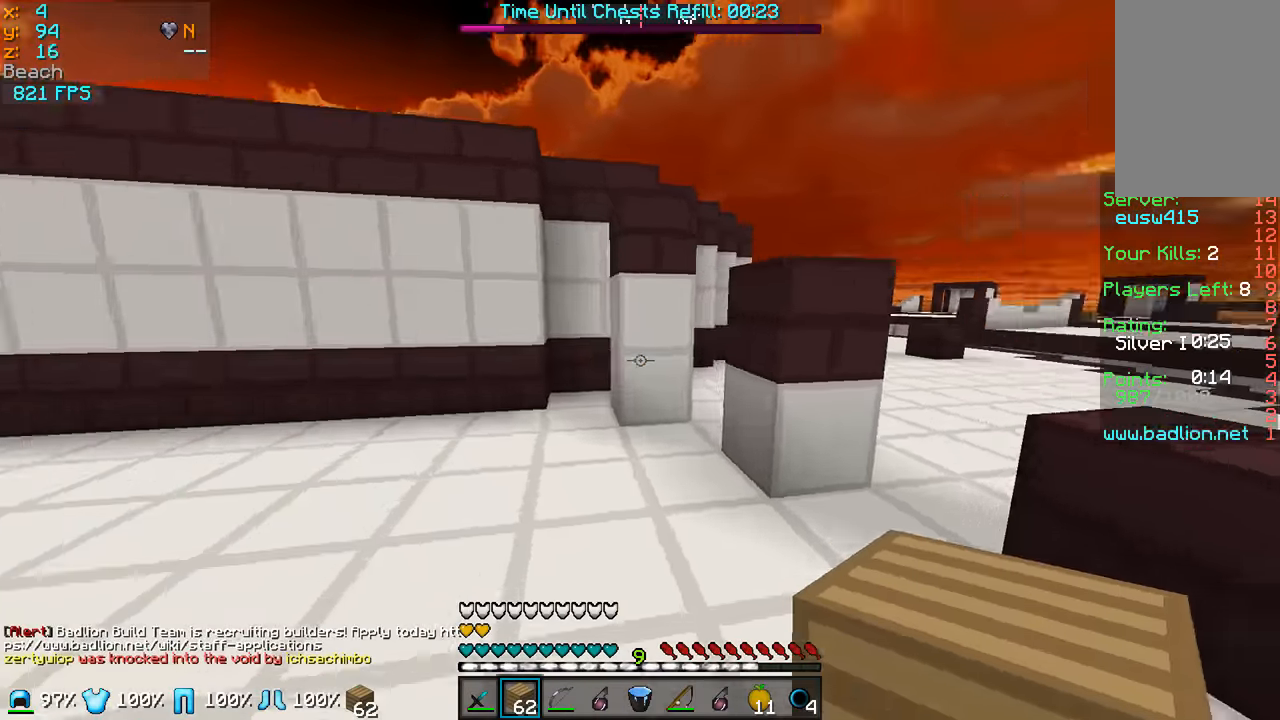
{"keys": ["w"], "mouse": [], "events": [[83, "d", "down"], [283, "d", "up"]]}
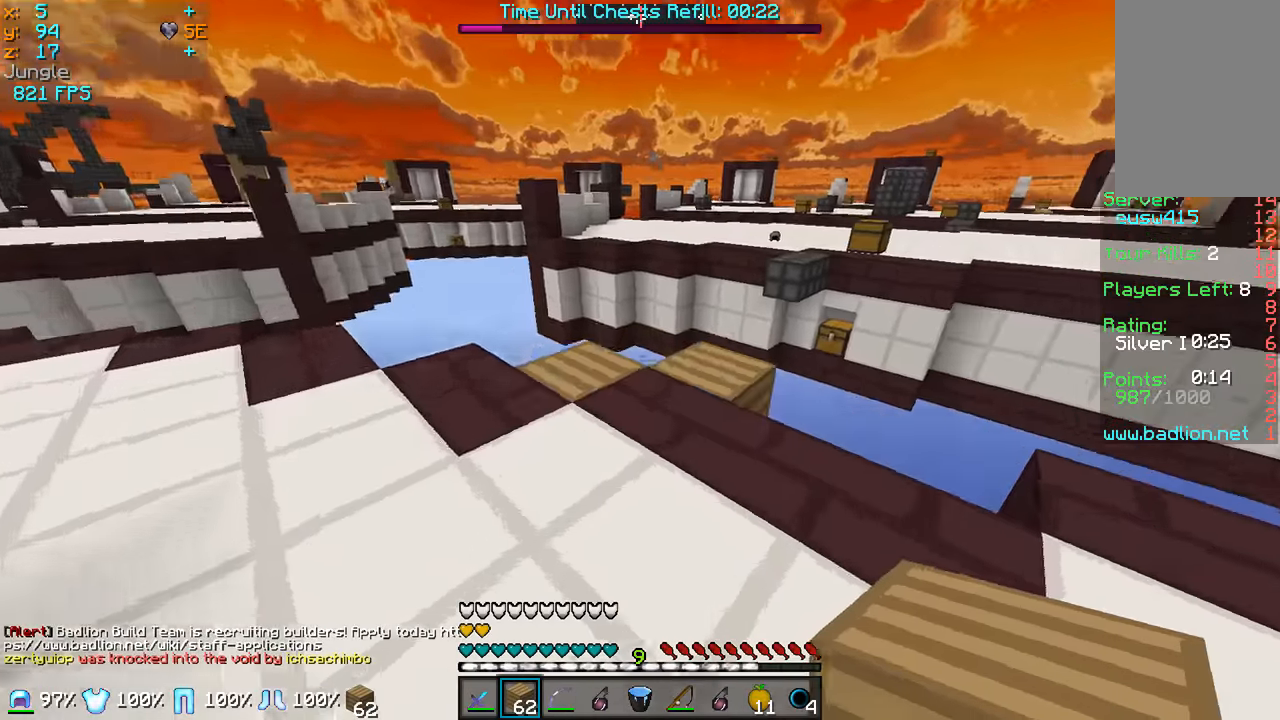
{"keys": ["a"], "mouse": [], "events": [[33, "a", "down"], [333, "w", "up"]]}
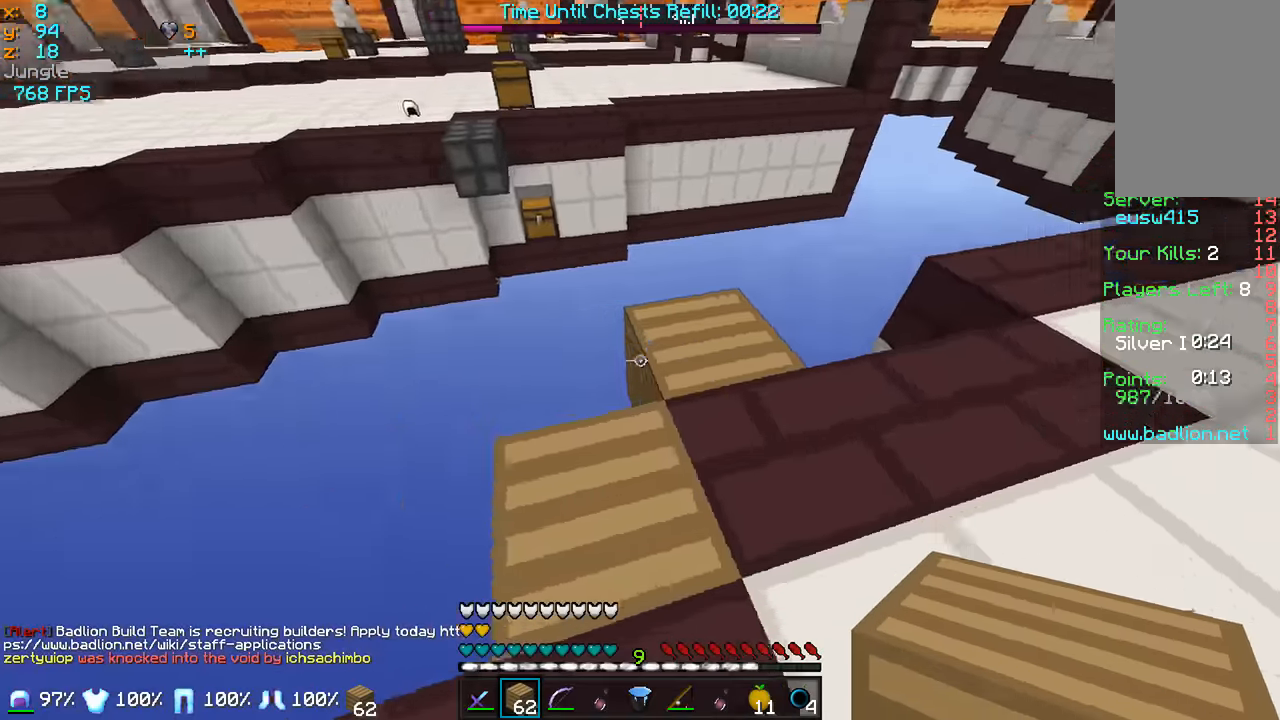
{"keys": ["d", "w"], "mouse": [], "events": [[133, "a", "up"], [333, "mouse_right", "down"], [417, "w", "down"], [433, "d", "down"], [433, "mouse_right", "up"]]}
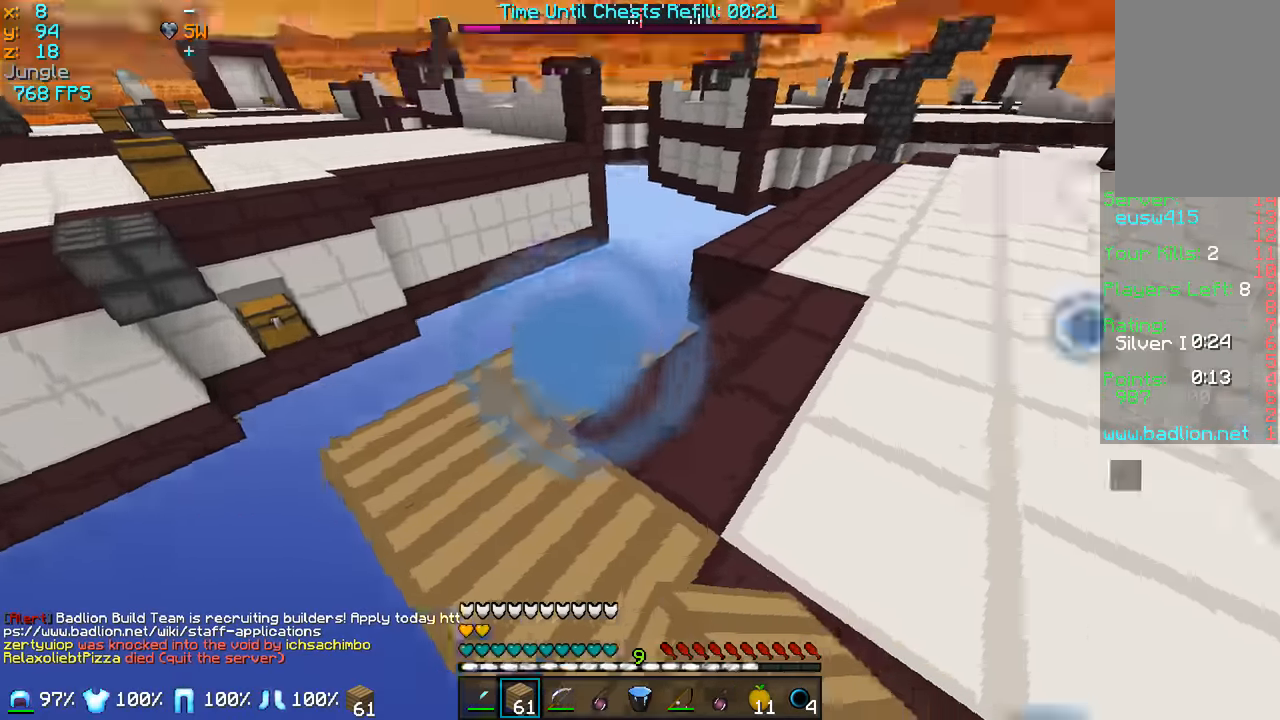
{"keys": ["w"], "mouse": [], "events": [[233, "d", "up"]]}
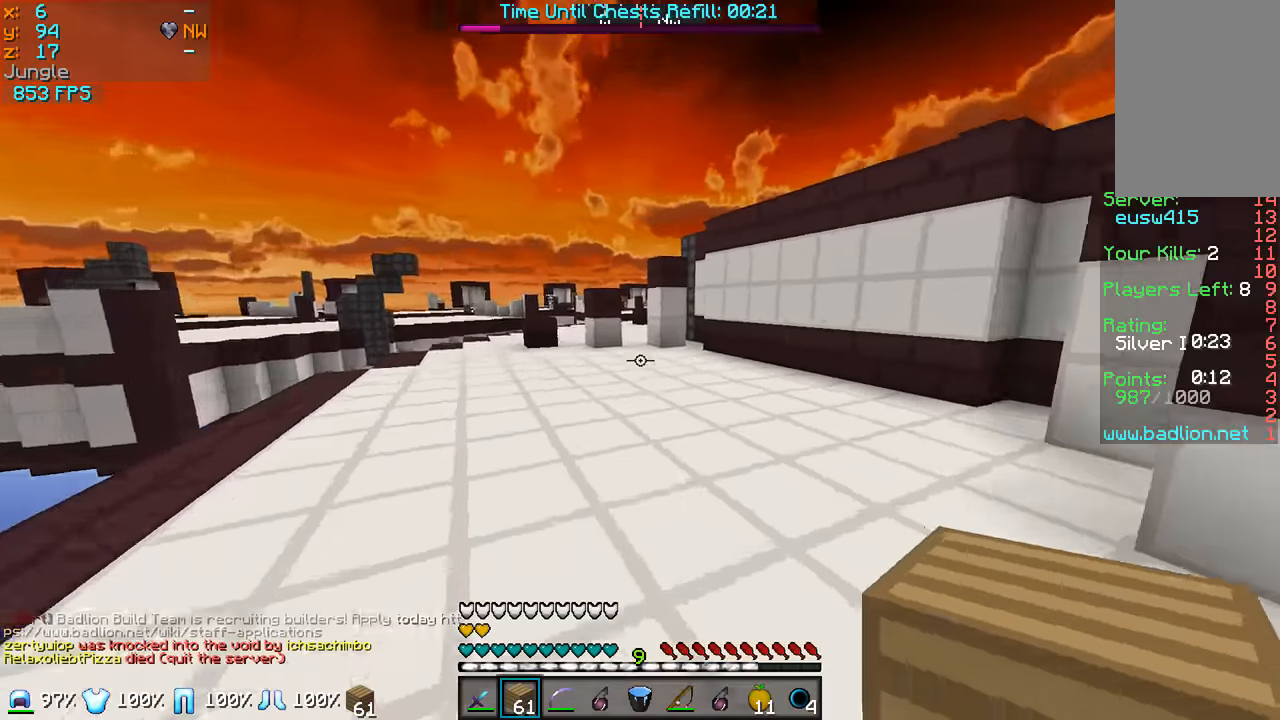
{"keys": ["w"], "mouse": [], "events": []}
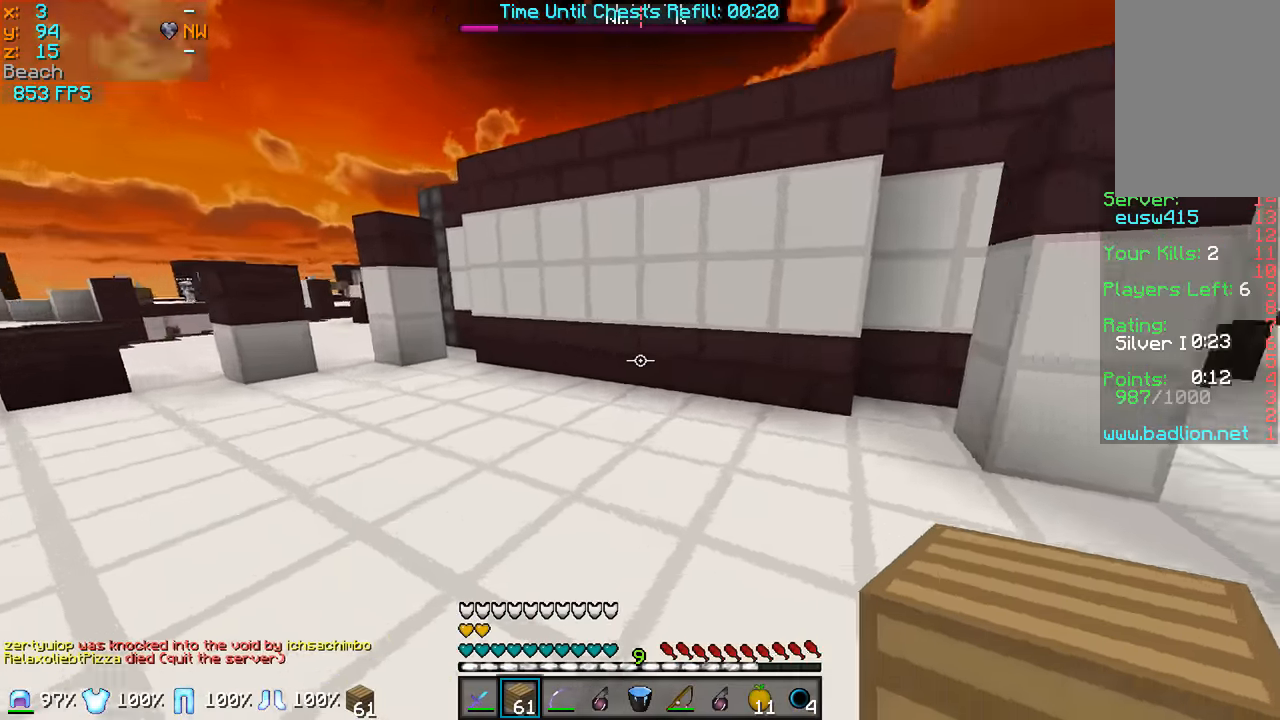
{"keys": [], "mouse": [], "events": [[483, "w", "up"]]}
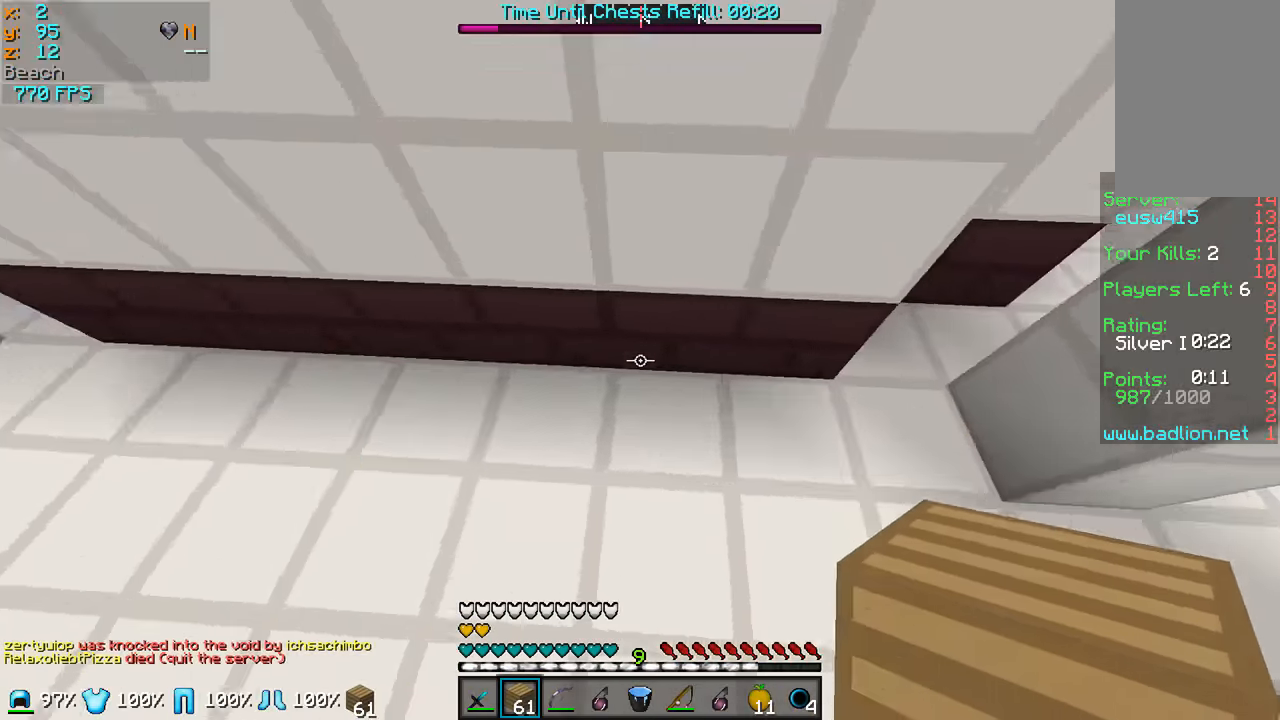
{"keys": ["d"], "mouse": [], "events": [[33, "mouse_right", "down"], [183, "mouse_right", "up"], [233, "mouse_right", "down"], [233, "s", "down"], [333, "mouse_right", "up"], [333, "s", "up"], [383, "mouse_right", "down"], [483, "d", "down"], [483, "mouse_right", "up"]]}
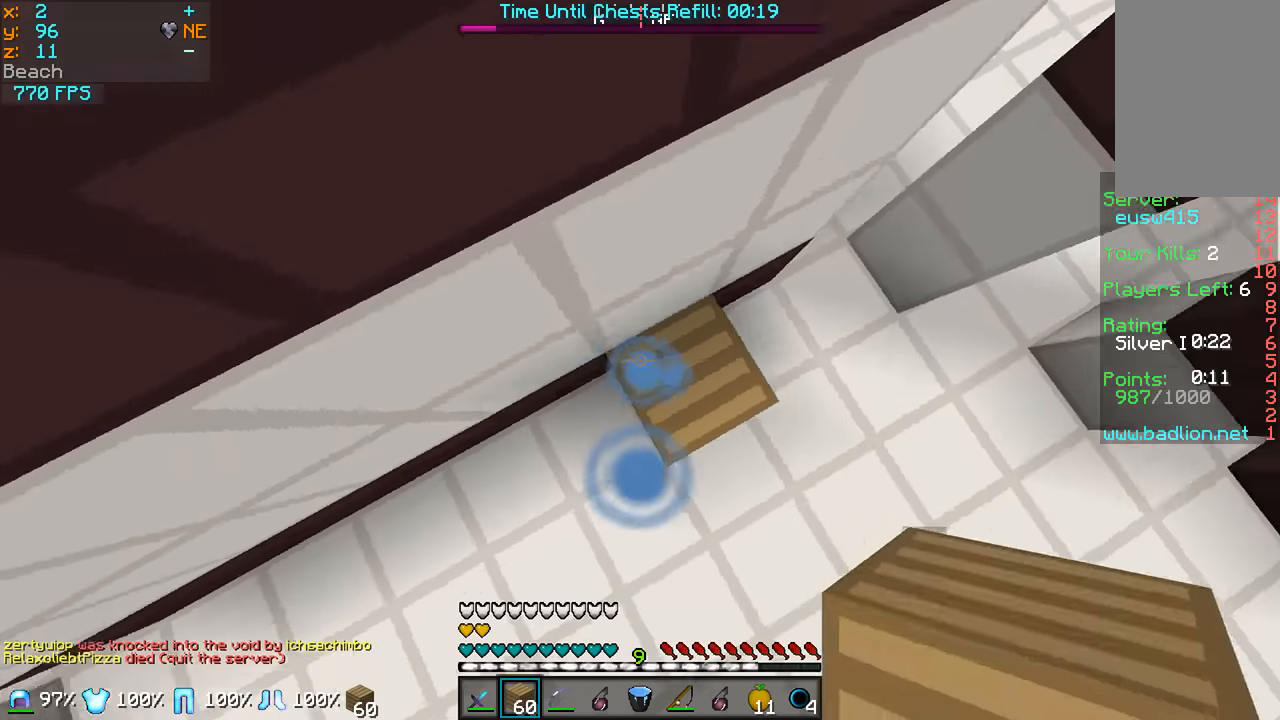
{"keys": [], "mouse": [], "events": [[33, "mouse_right", "down"], [183, "d", "up"], [183, "mouse_right", "up"], [233, "mouse_right", "down"], [333, "mouse_right", "up"], [383, "mouse_right", "down"], [483, "mouse_right", "up"]]}
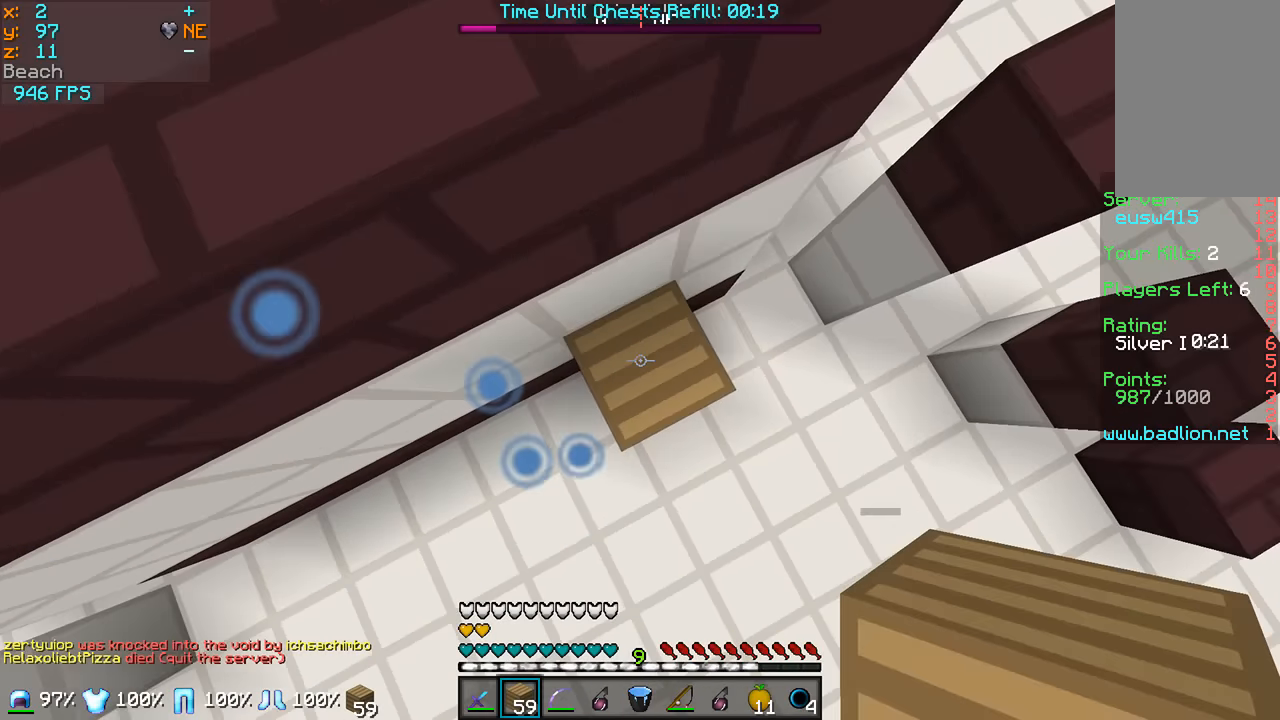
{"keys": ["w"], "mouse": [], "events": [[33, "mouse_right", "down"], [333, "mouse_right", "up"], [333, "w", "down"]]}